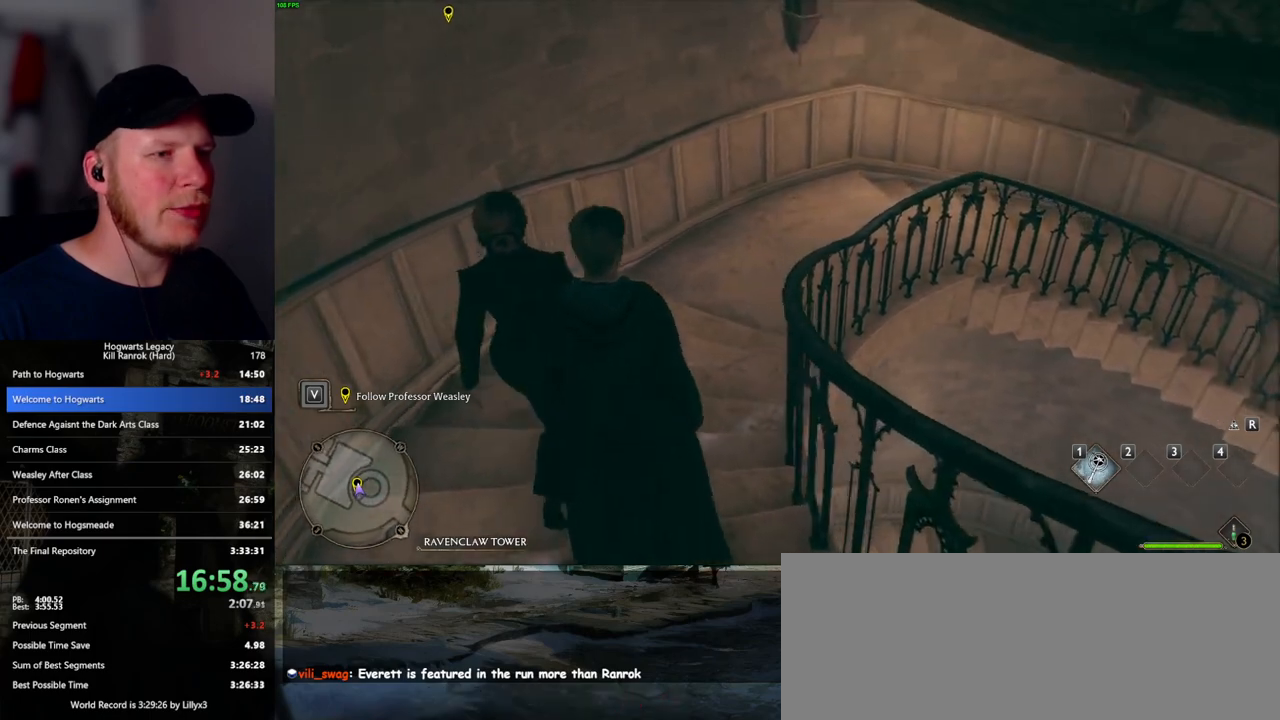
Gameplay with keyboard and mouse; each line is a JSON object with the keys and mouse buttons held at the frame after it. "events" lists presses ("down") and releases ("up") of ".", "/", "0", "1", "2", "3", "4", "5", "6", "7", "8", "9", "a", "alt_l", "alt_r", "b", "backslash", "backspace", "c", "caps_lock", "comma", "ctrl_l", "ctrl_r", "d", "e", "equals", "escape", "f", "f1", "f10", "f11", "f12", "f2", "f3", "f5", "f6", "f7", "f8", "f9", "g", "h", "i", "j", "k", "l", "lbracket", "m", "minus", "n", "o", "p", "q", "quote", "r", "rbracket", "return", "s", "semicolon", "shift_l", "shift_r", "space", "super_l", "super_r", "t", "tab", "tilde", "u", "v", "w", "x", "y", "z", "mouse_left", "mouse_wheel", "mouse_right", "mouse_mb4" and "mouse_mb5" between this image and that frame as [ms after this image, input, new state], when the widget could be followed in between. "mouse_left", "mouse_wheel", "mouse_right", "mouse_mb4", "mouse_mb5" = the "left", "wheel", "right", "mb4", "mb5" buttons of the "mouse" list. No other keys are recorded. "wheel" means that the mouse wheel is clicked or scrolled. Mouse movement is not recorded. Not read: f4.
{"keys": ["w"], "mouse": [], "events": []}
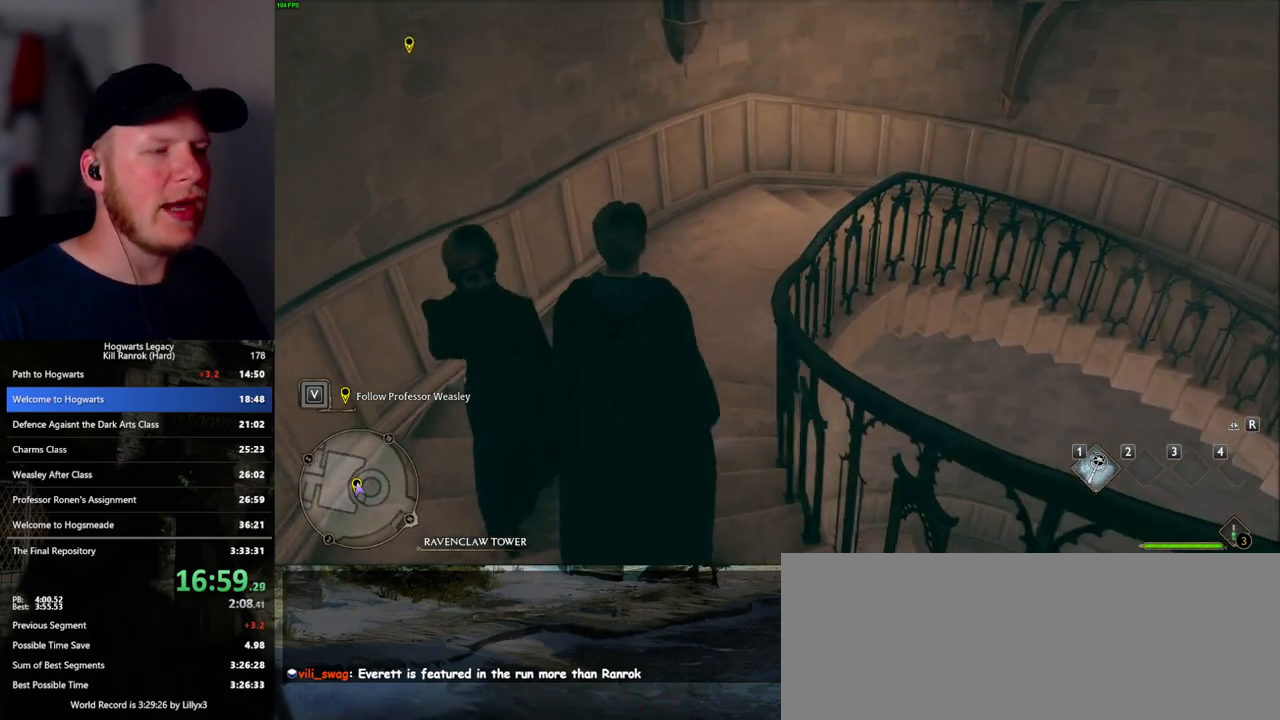
{"keys": ["w"], "mouse": [], "events": []}
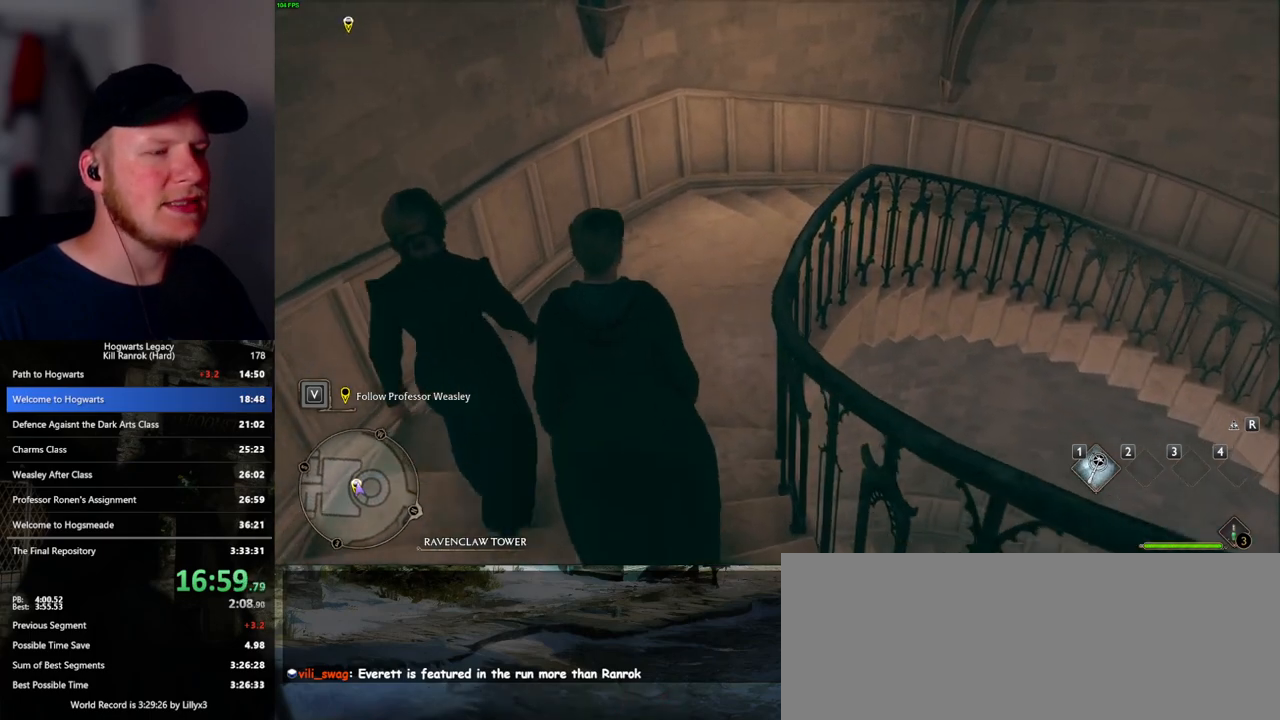
{"keys": ["w"], "mouse": [], "events": []}
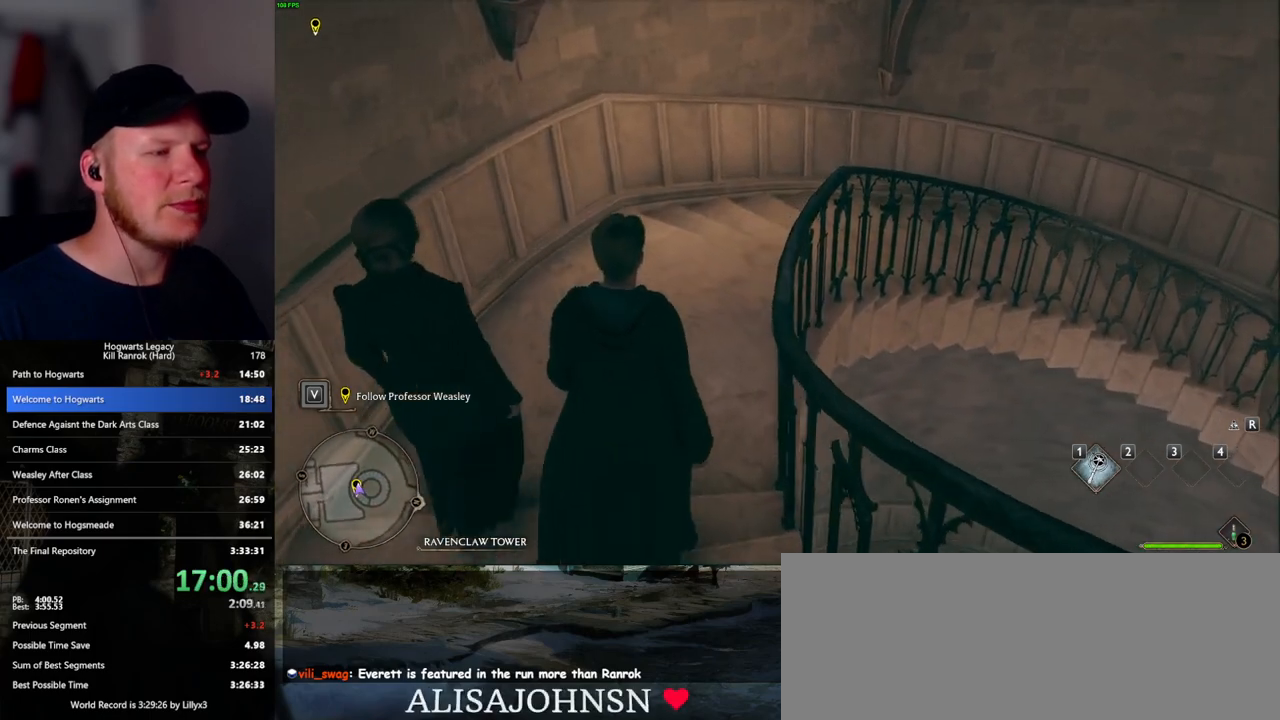
{"keys": ["w"], "mouse": [], "events": []}
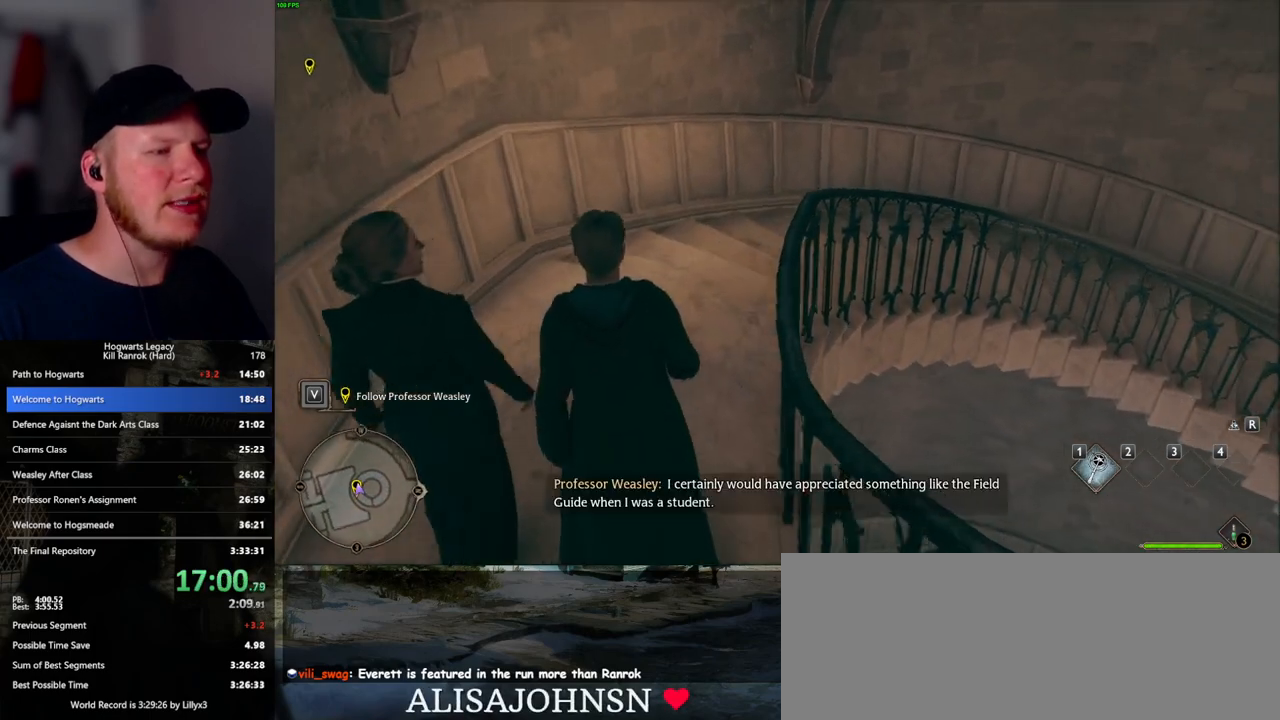
{"keys": ["w"], "mouse": [], "events": []}
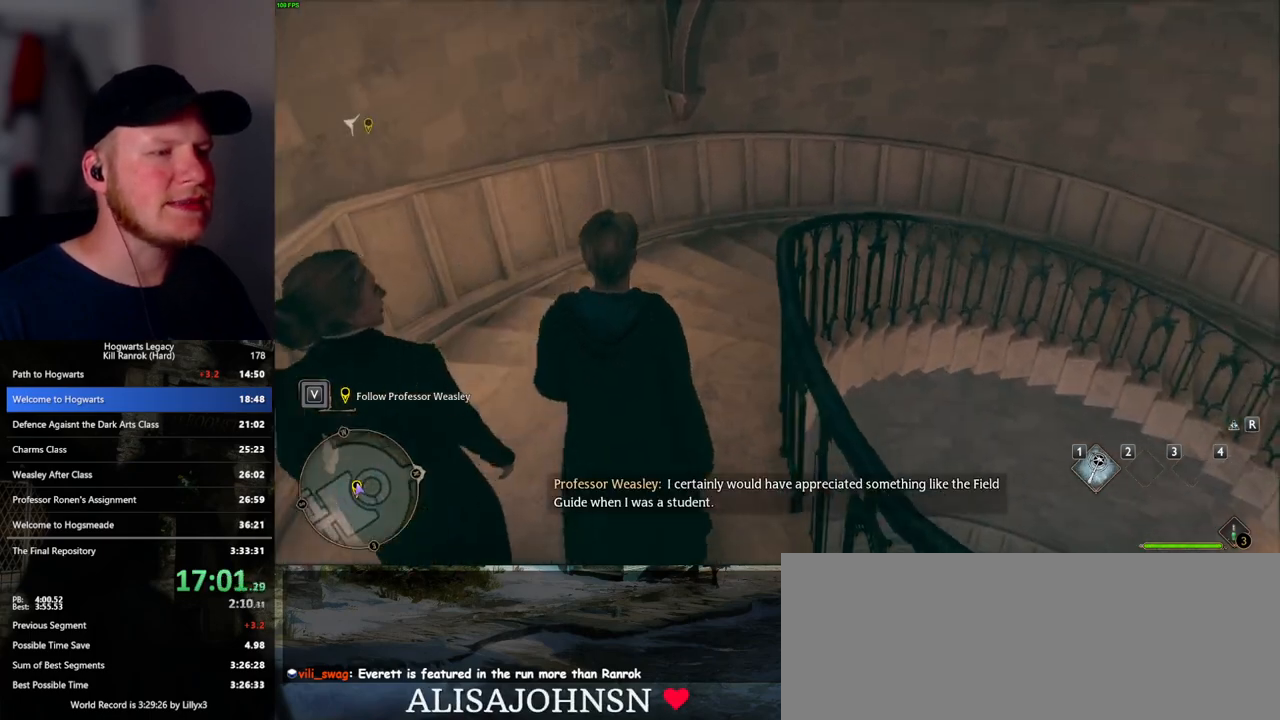
{"keys": ["w"], "mouse": [], "events": []}
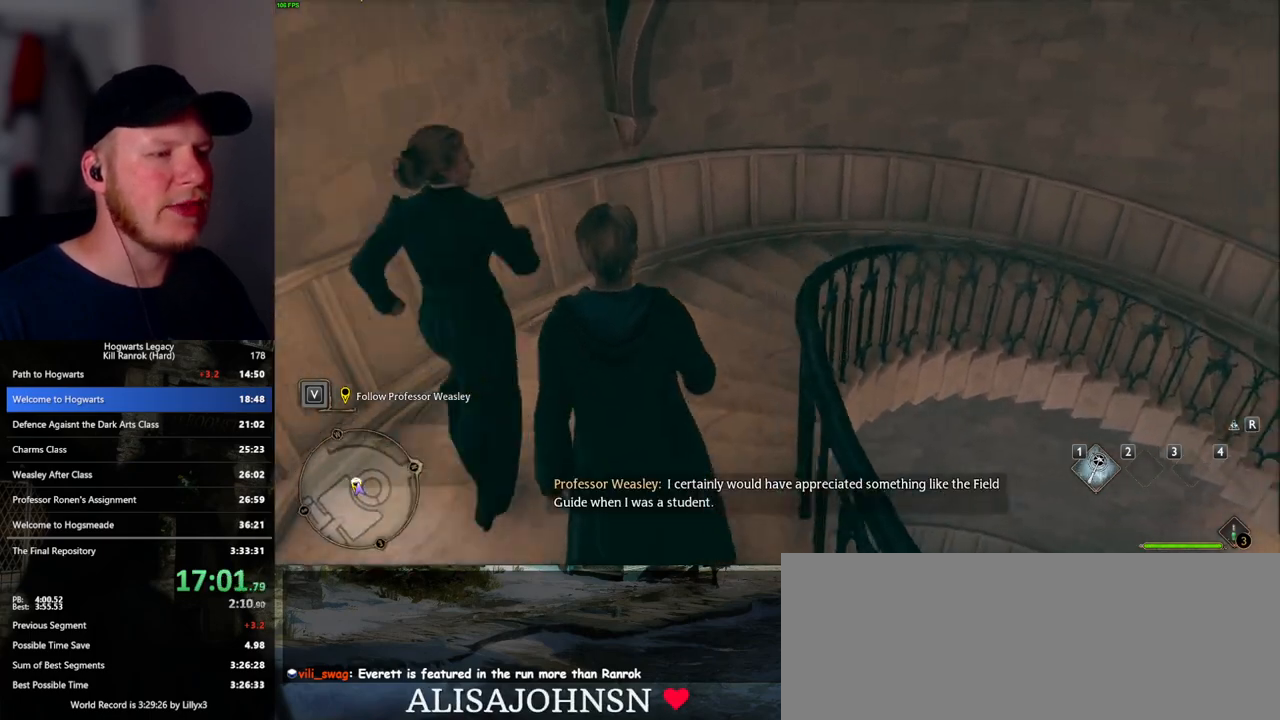
{"keys": ["w"], "mouse": [], "events": []}
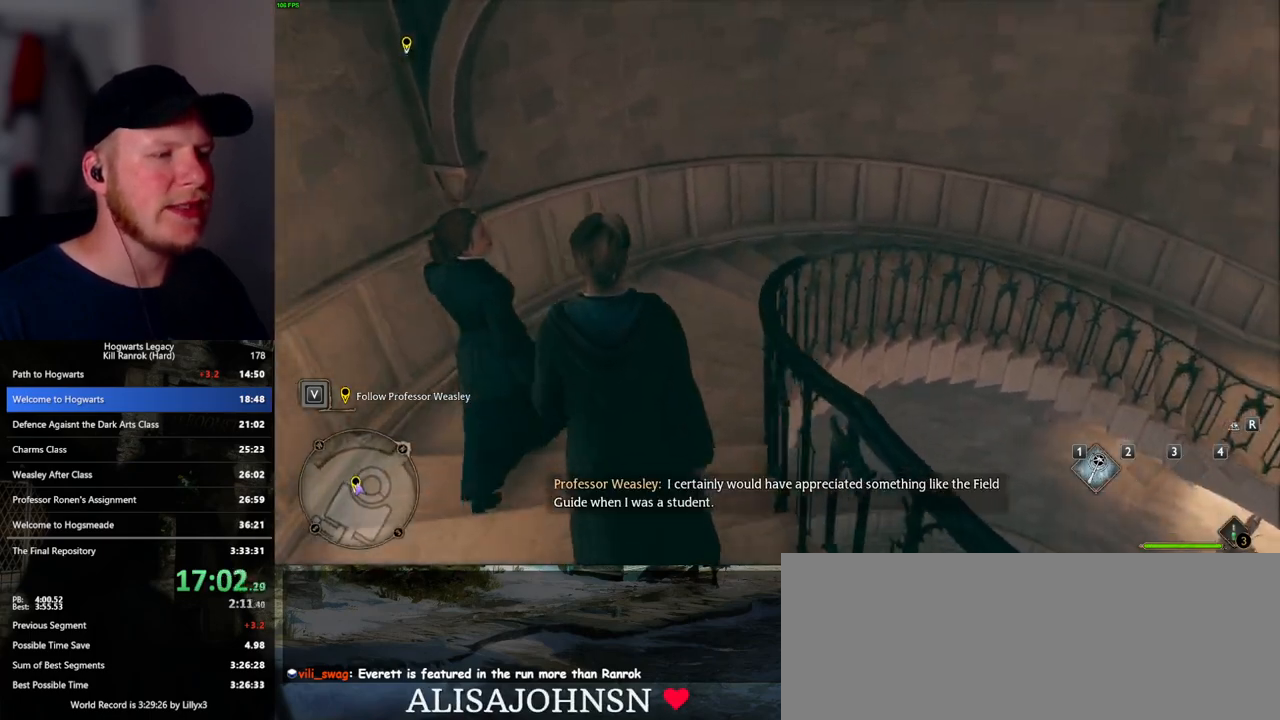
{"keys": ["w"], "mouse": [], "events": []}
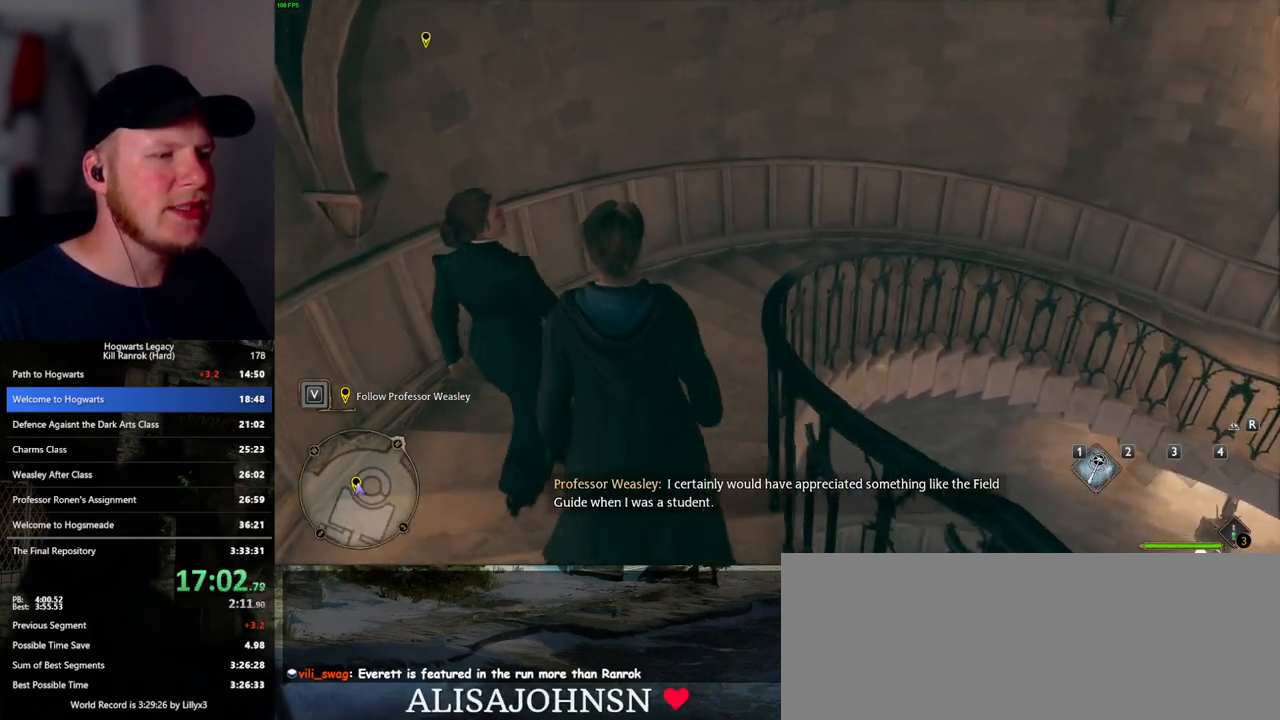
{"keys": ["w"], "mouse": [], "events": []}
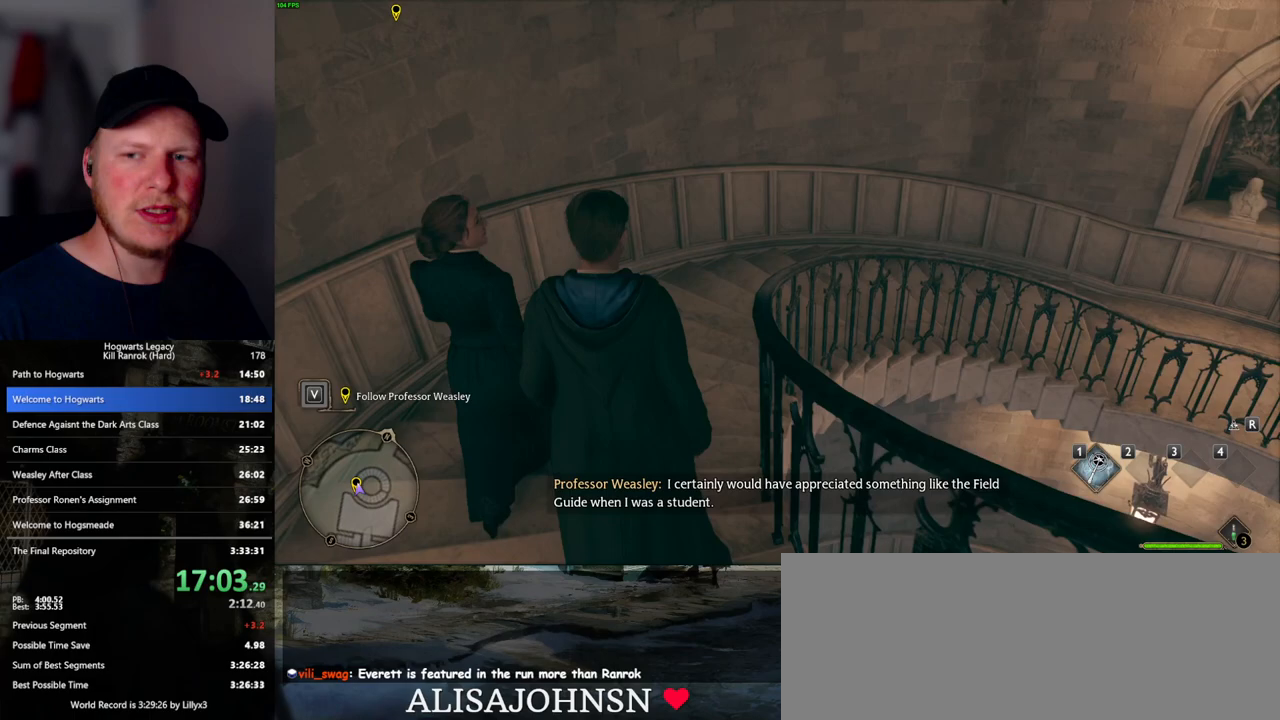
{"keys": ["w"], "mouse": [], "events": []}
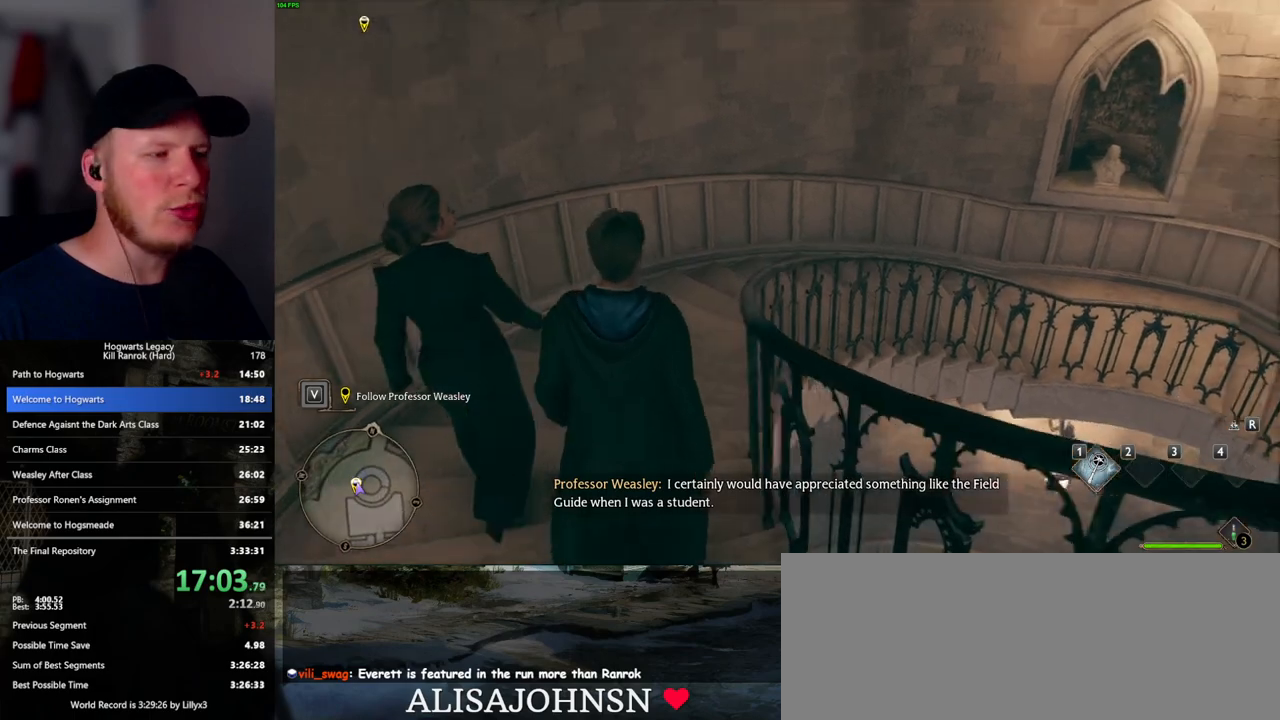
{"keys": ["w"], "mouse": [], "events": []}
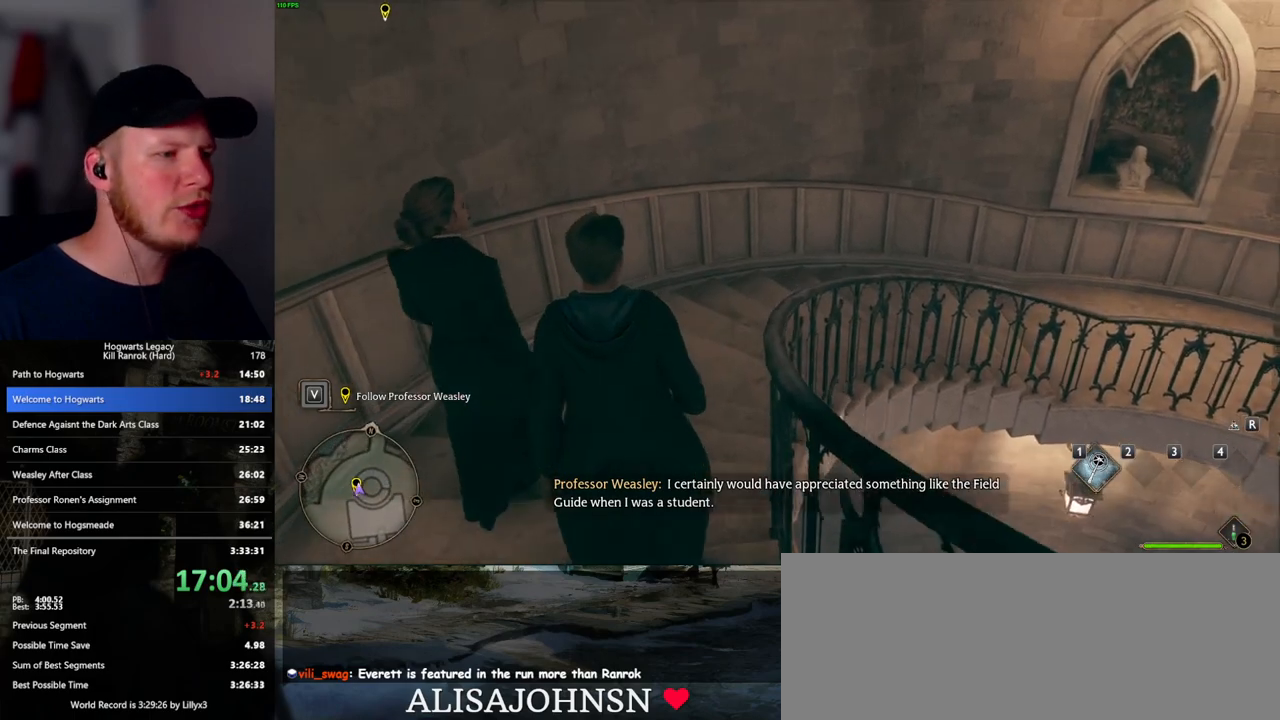
{"keys": ["w"], "mouse": [], "events": []}
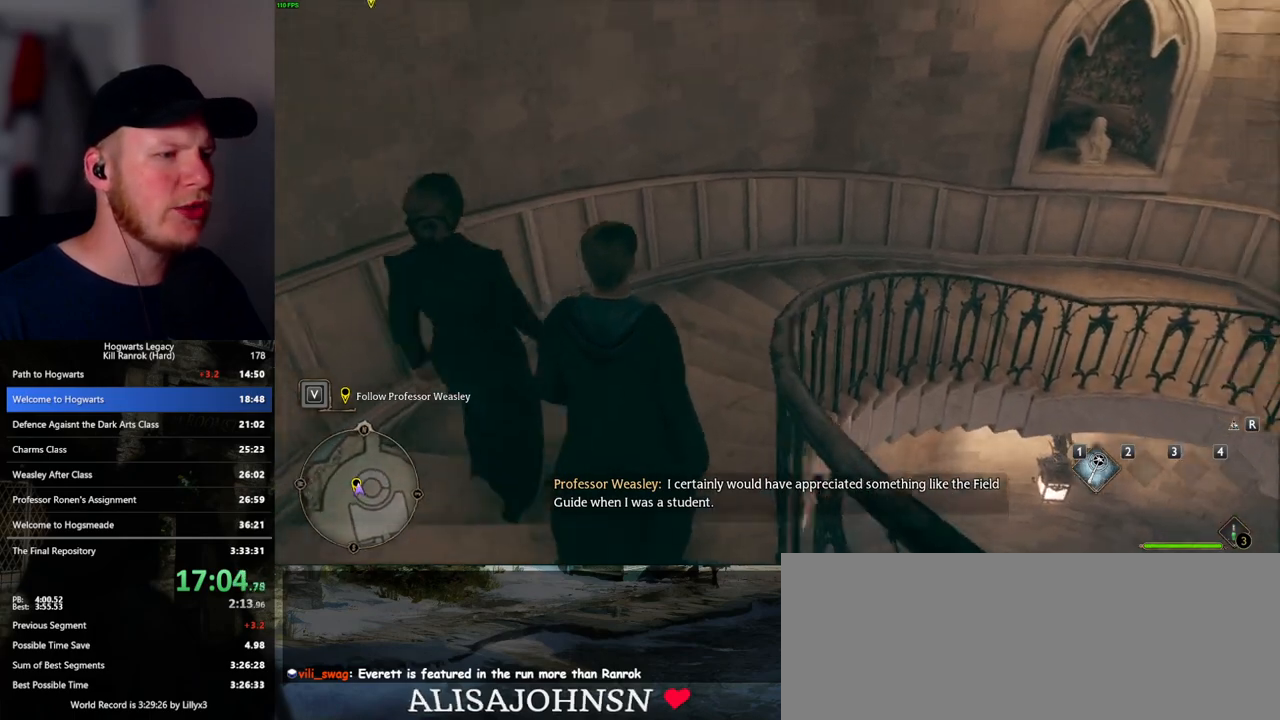
{"keys": ["w"], "mouse": [], "events": []}
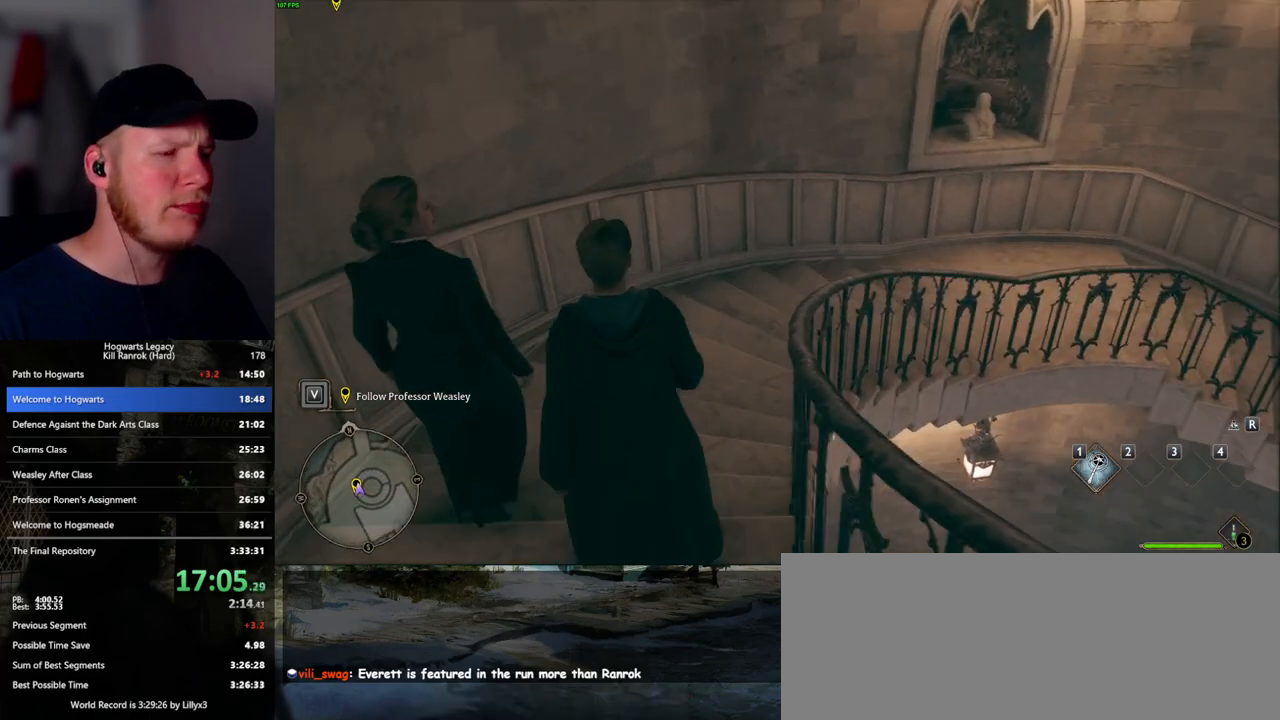
{"keys": ["w"], "mouse": [], "events": []}
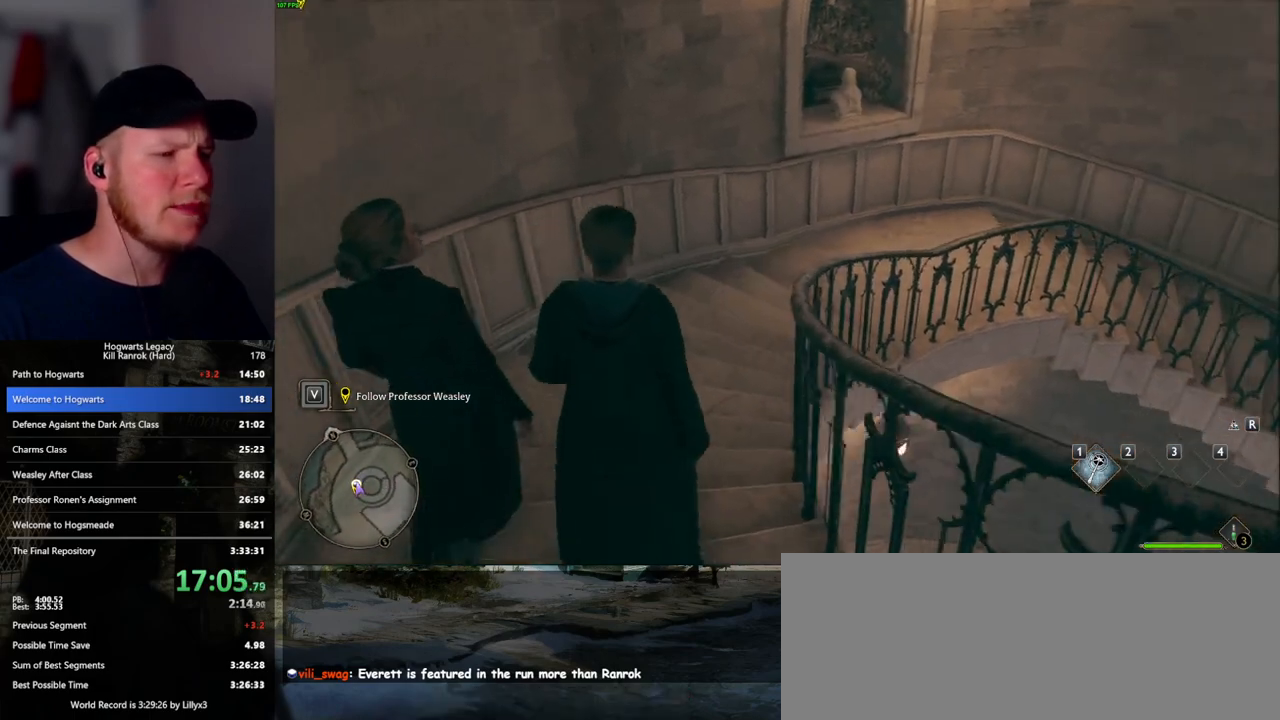
{"keys": ["w"], "mouse": [], "events": []}
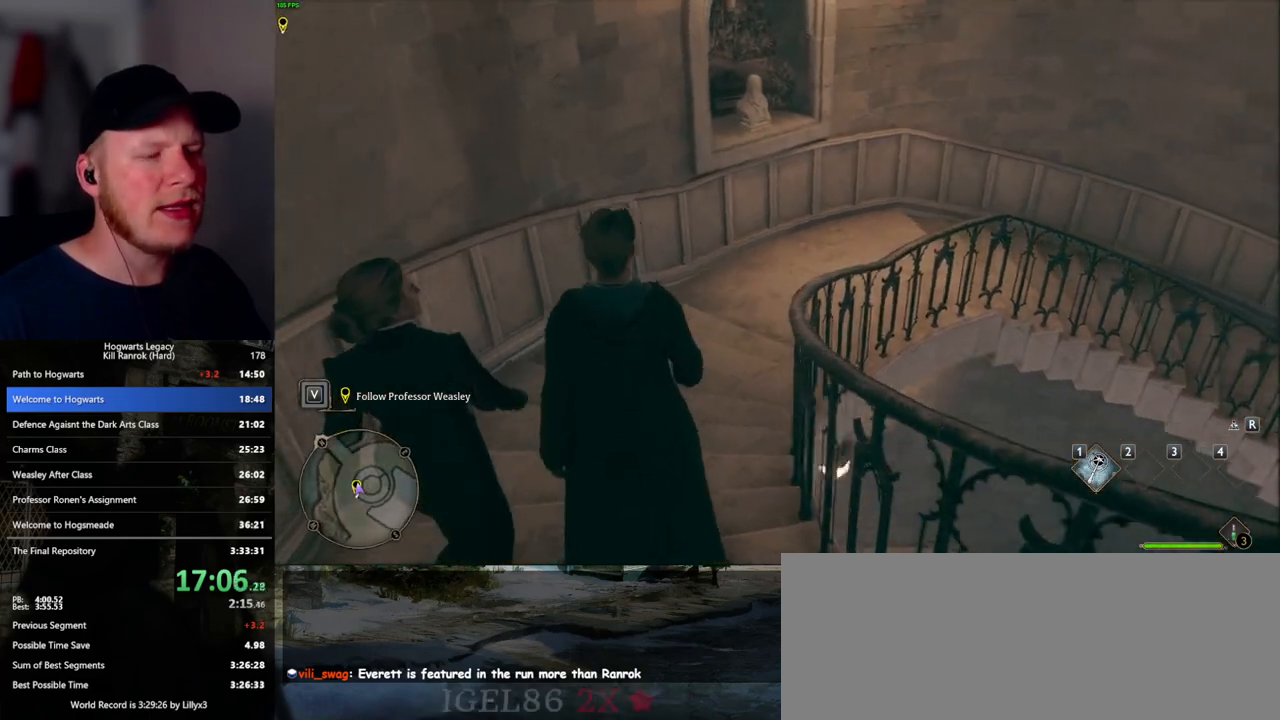
{"keys": ["w"], "mouse": [], "events": []}
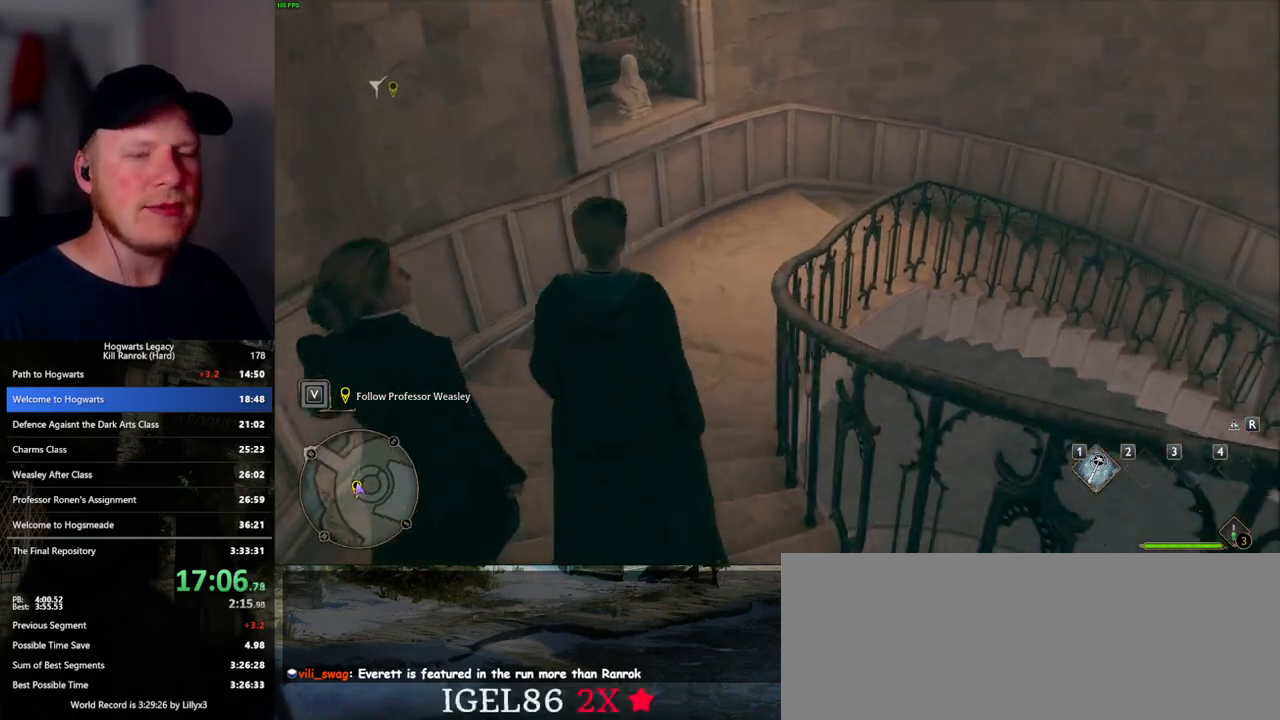
{"keys": ["w"], "mouse": [], "events": []}
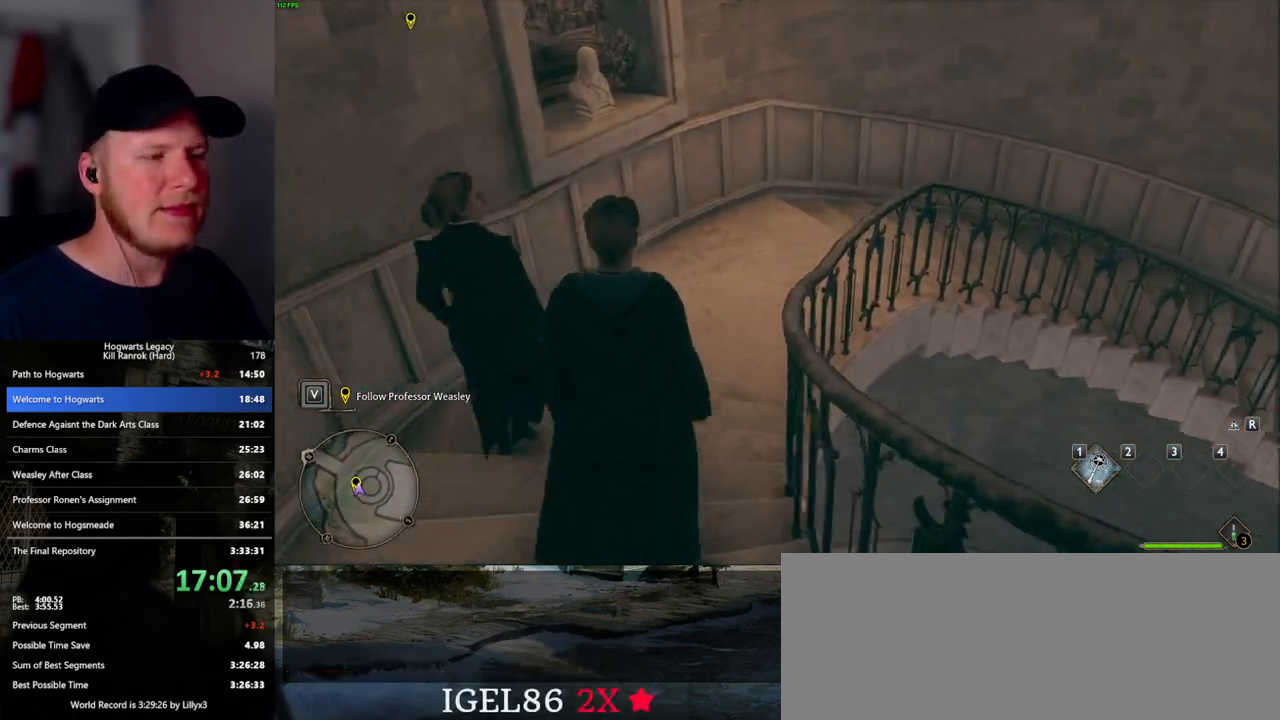
{"keys": ["w"], "mouse": [], "events": []}
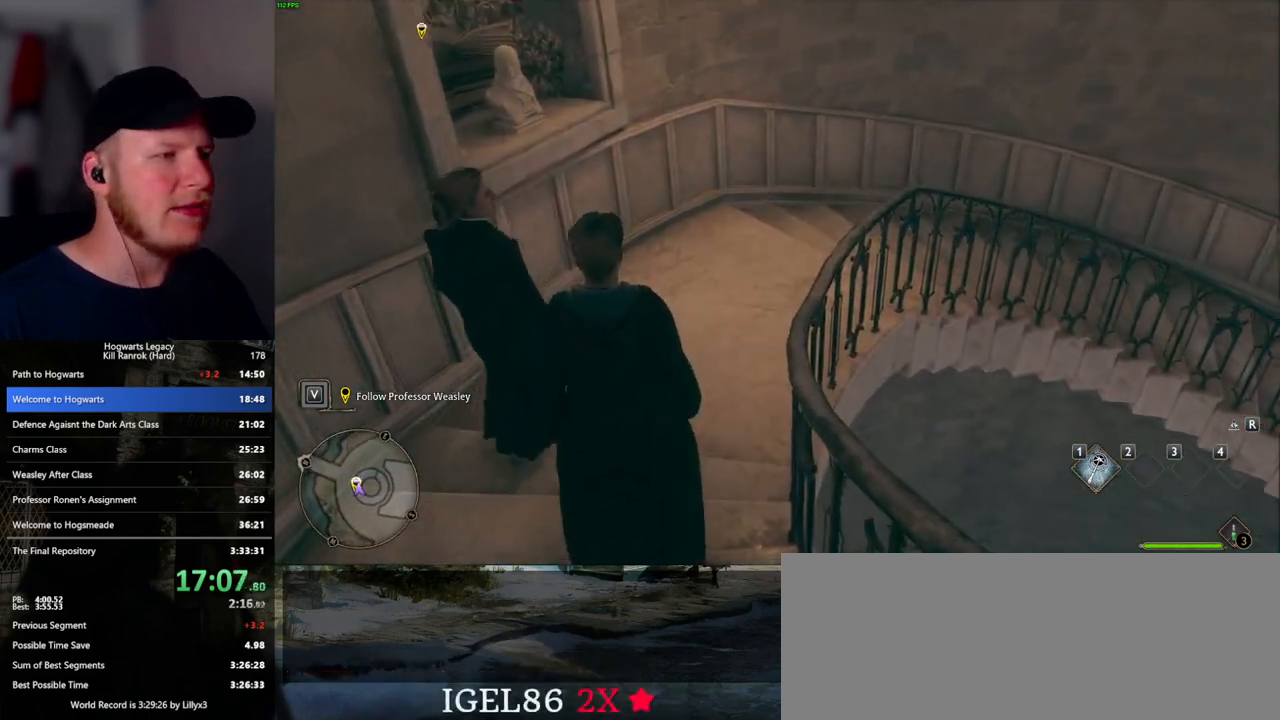
{"keys": ["d", "w"], "mouse": [], "events": [[283, "d", "down"]]}
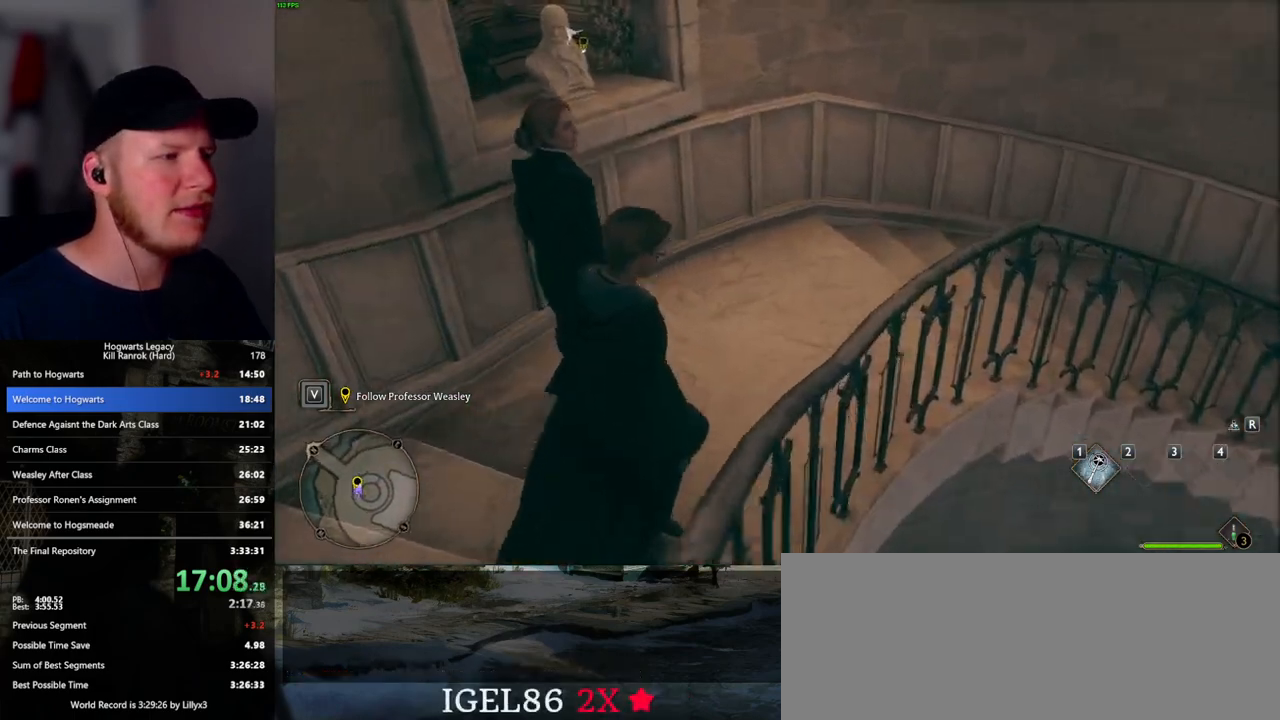
{"keys": ["d"], "mouse": [], "events": [[350, "w", "up"]]}
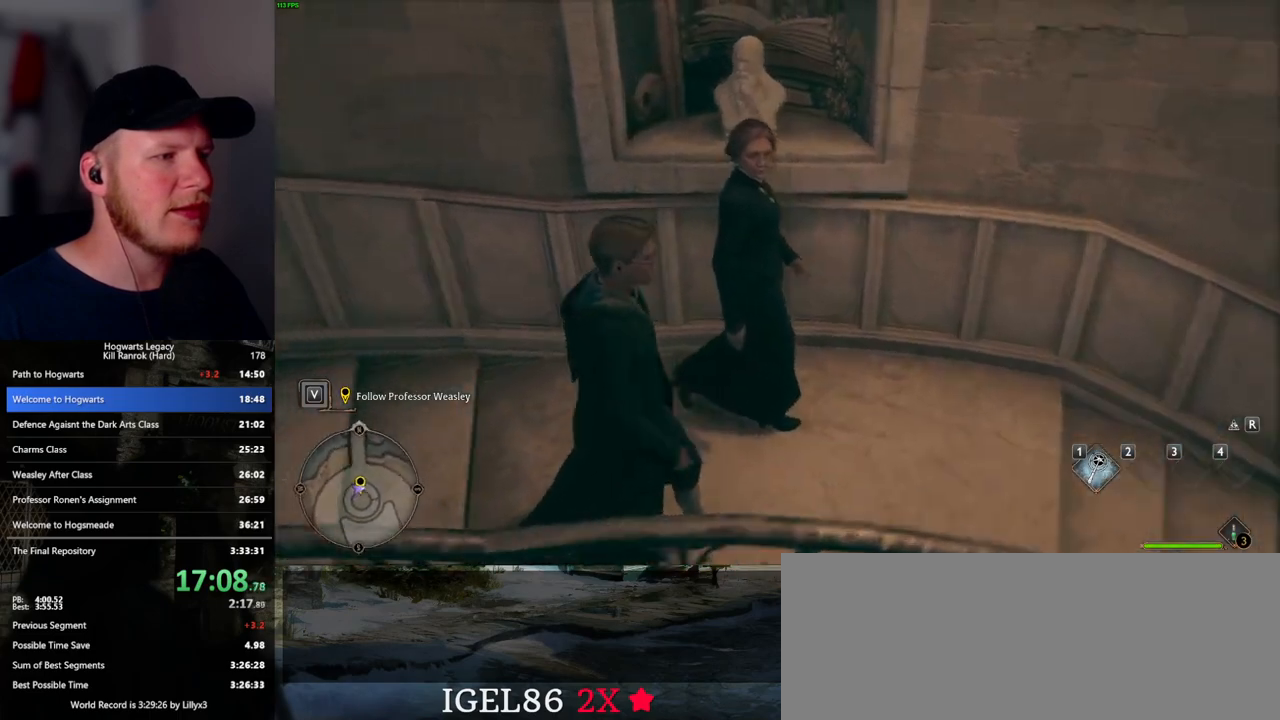
{"keys": ["s"], "mouse": [], "events": [[150, "s", "down"], [383, "d", "up"]]}
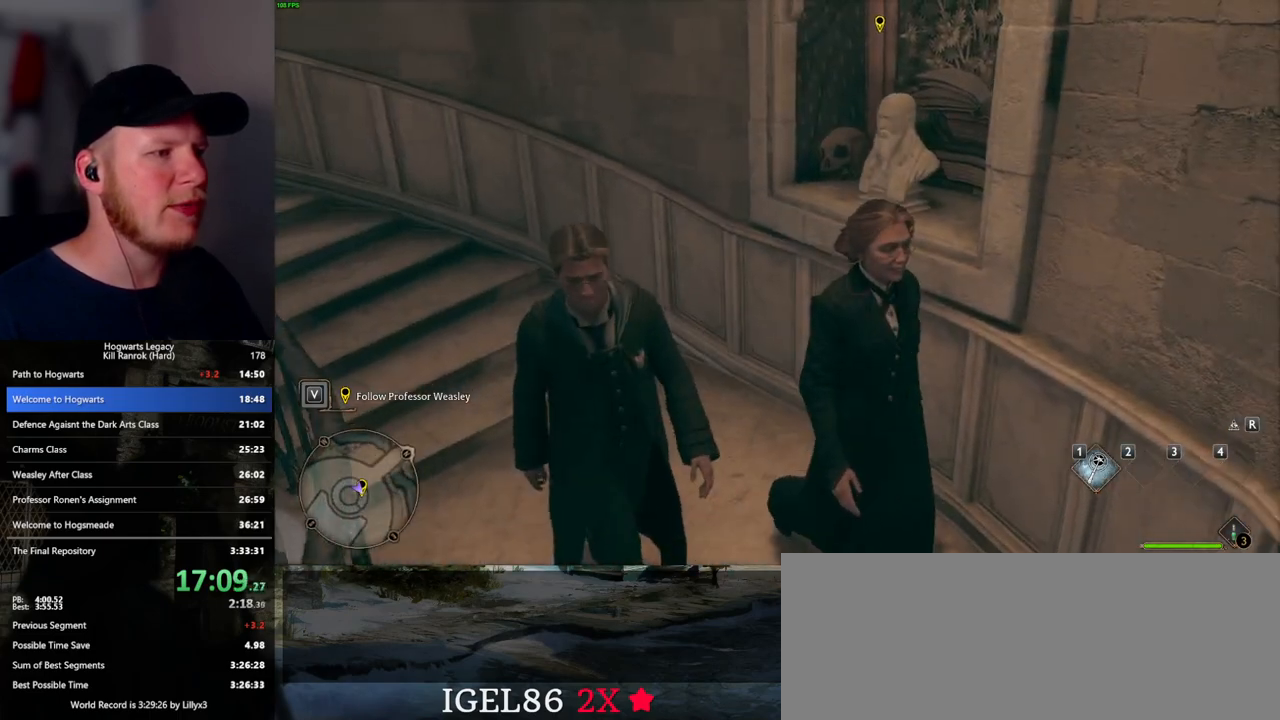
{"keys": ["s"], "mouse": [], "events": []}
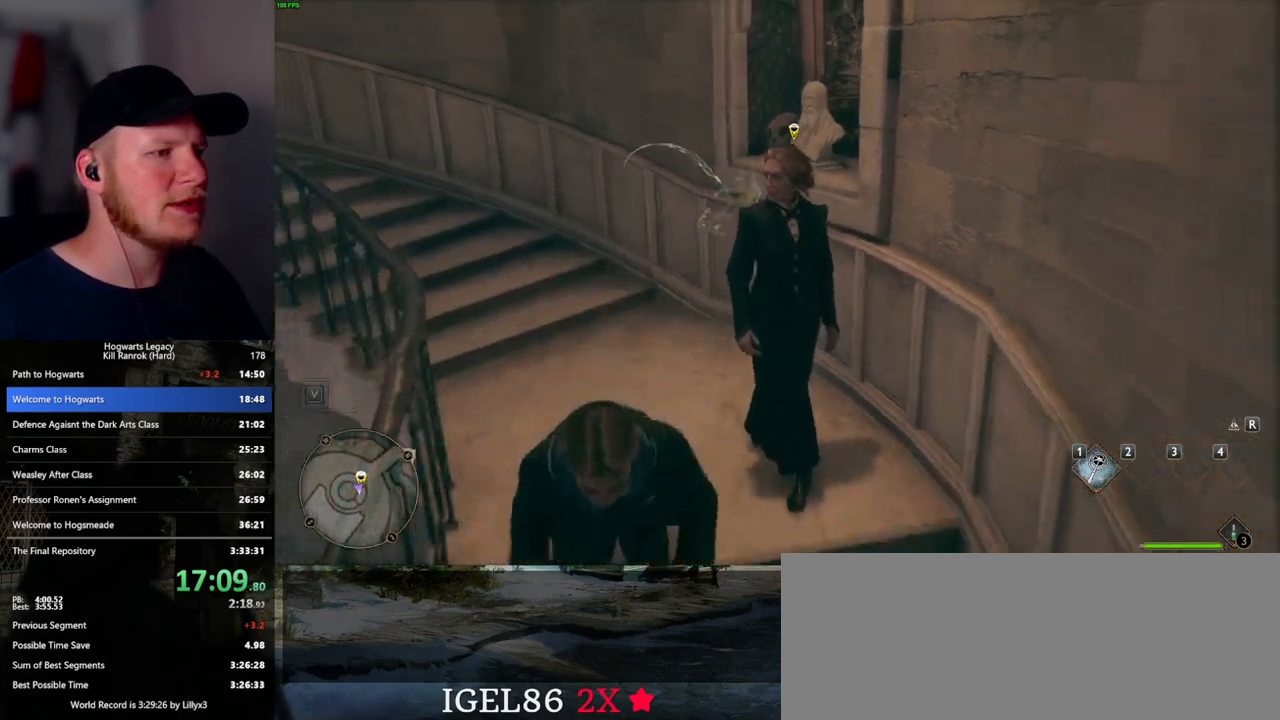
{"keys": ["s"], "mouse": [], "events": [[117, "r", "down"], [250, "r", "up"]]}
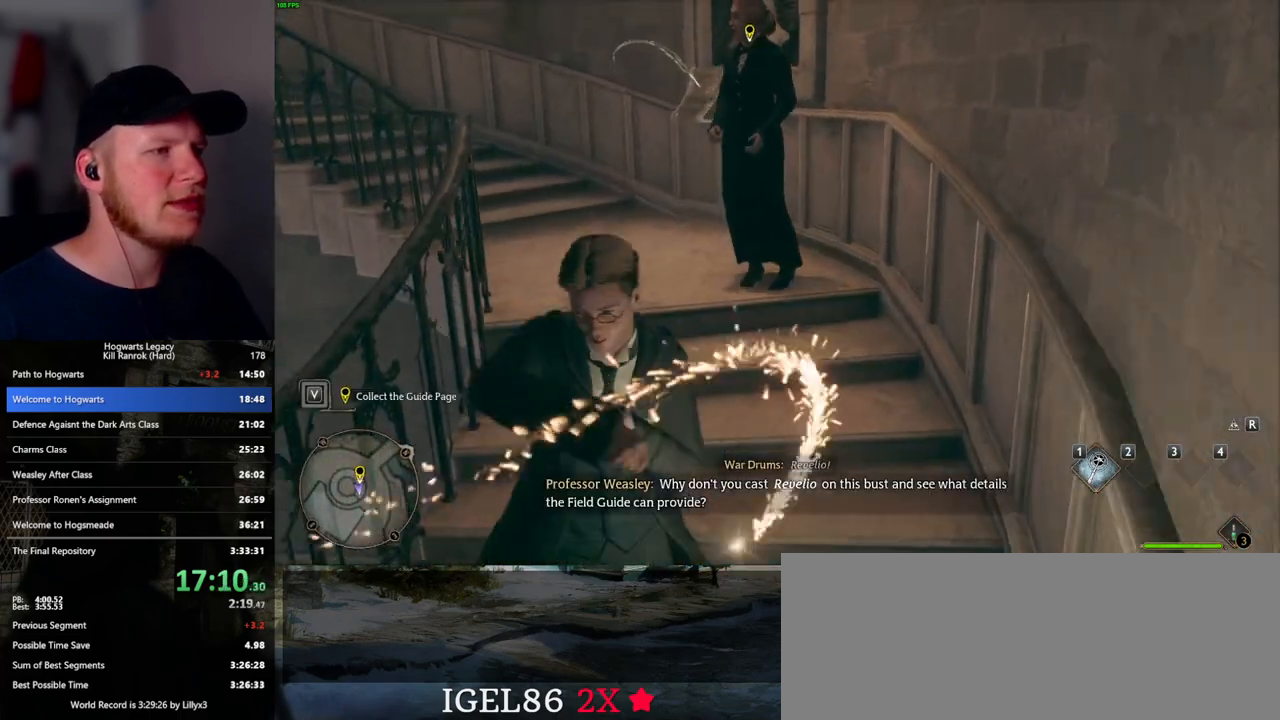
{"keys": ["s"], "mouse": [], "events": []}
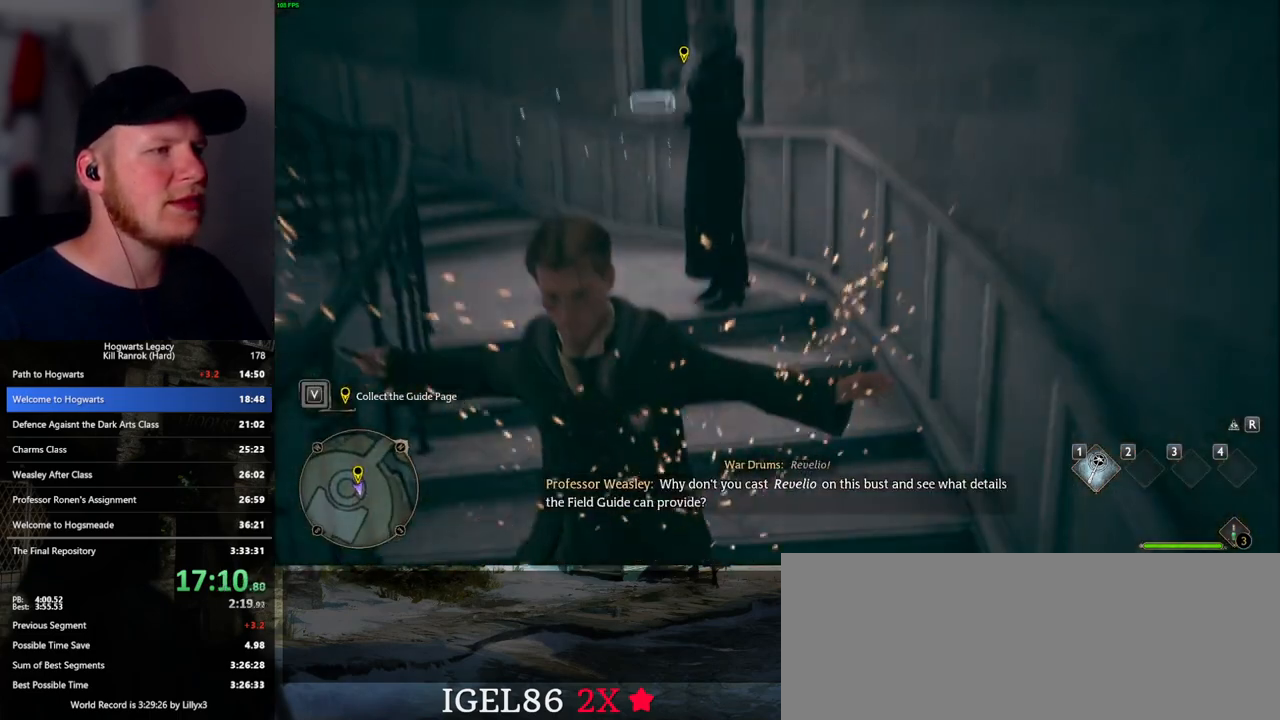
{"keys": [], "mouse": [], "events": [[183, "f", "down"], [300, "f", "up"], [333, "s", "up"], [367, "f", "down"], [467, "f", "up"]]}
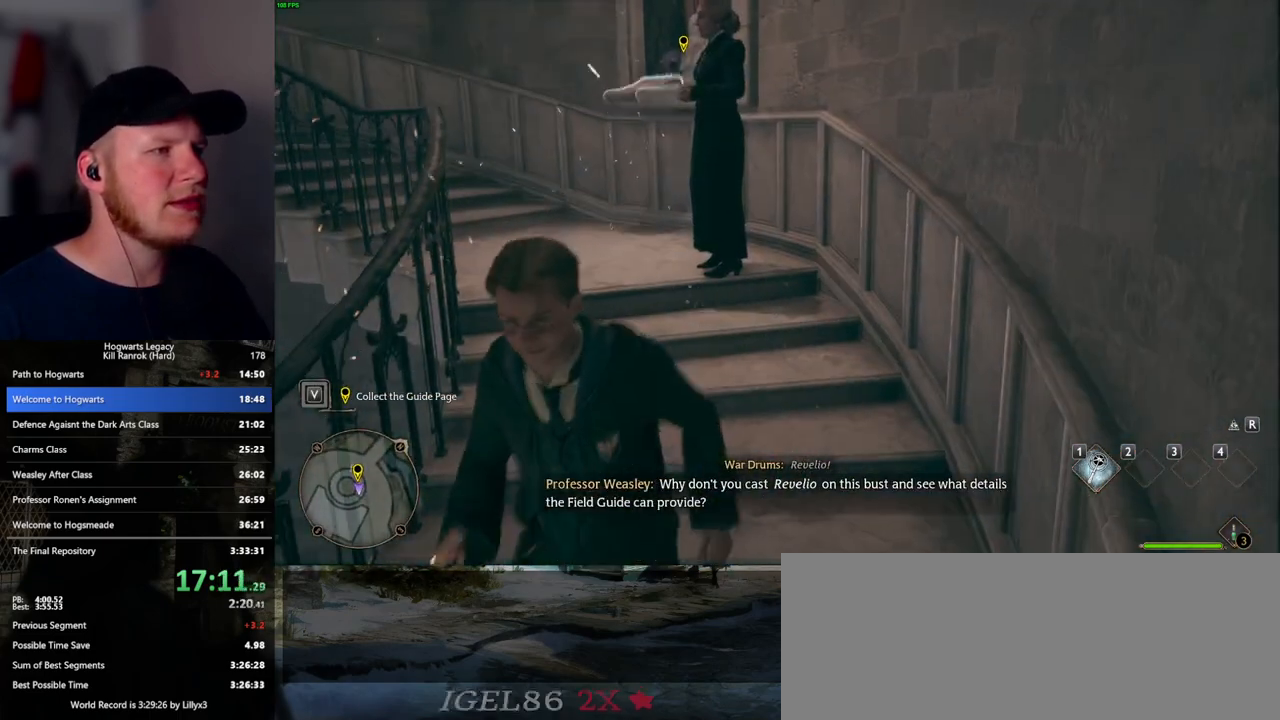
{"keys": ["space"], "mouse": [], "events": [[33, "f", "down"], [133, "f", "up"], [200, "f", "down"], [300, "f", "up"], [483, "space", "down"]]}
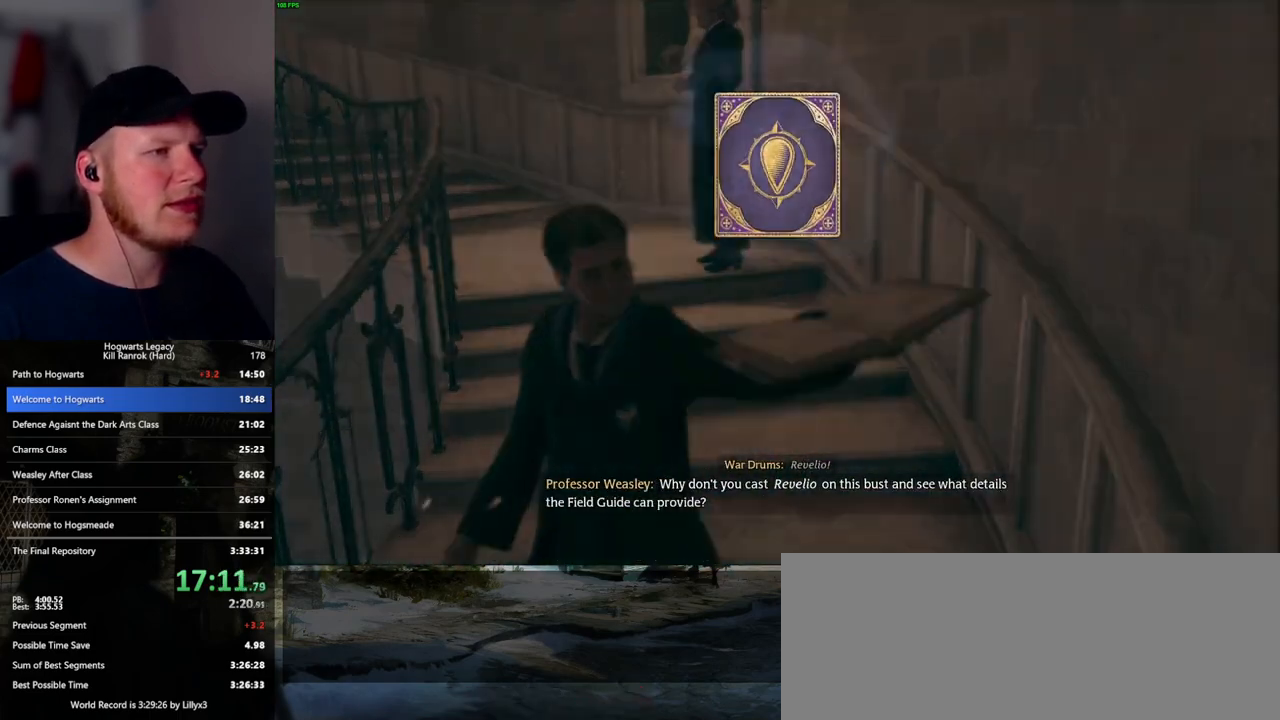
{"keys": ["space"], "mouse": [], "events": [[17, "space", "up"], [150, "space", "down"], [217, "space", "up"], [317, "space", "down"], [367, "space", "up"], [483, "space", "down"]]}
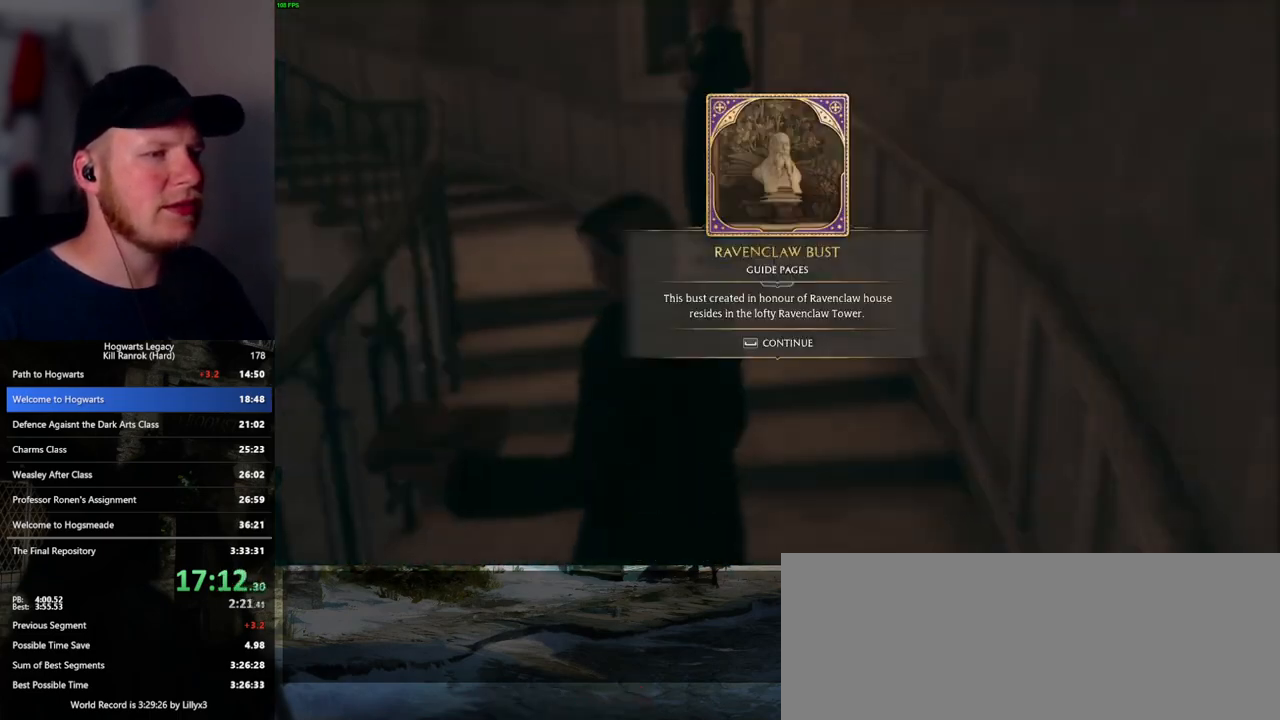
{"keys": ["s"], "mouse": [], "events": [[17, "space", "up"], [133, "space", "down"], [200, "space", "up"], [267, "s", "down"], [400, "space", "down"], [483, "space", "up"]]}
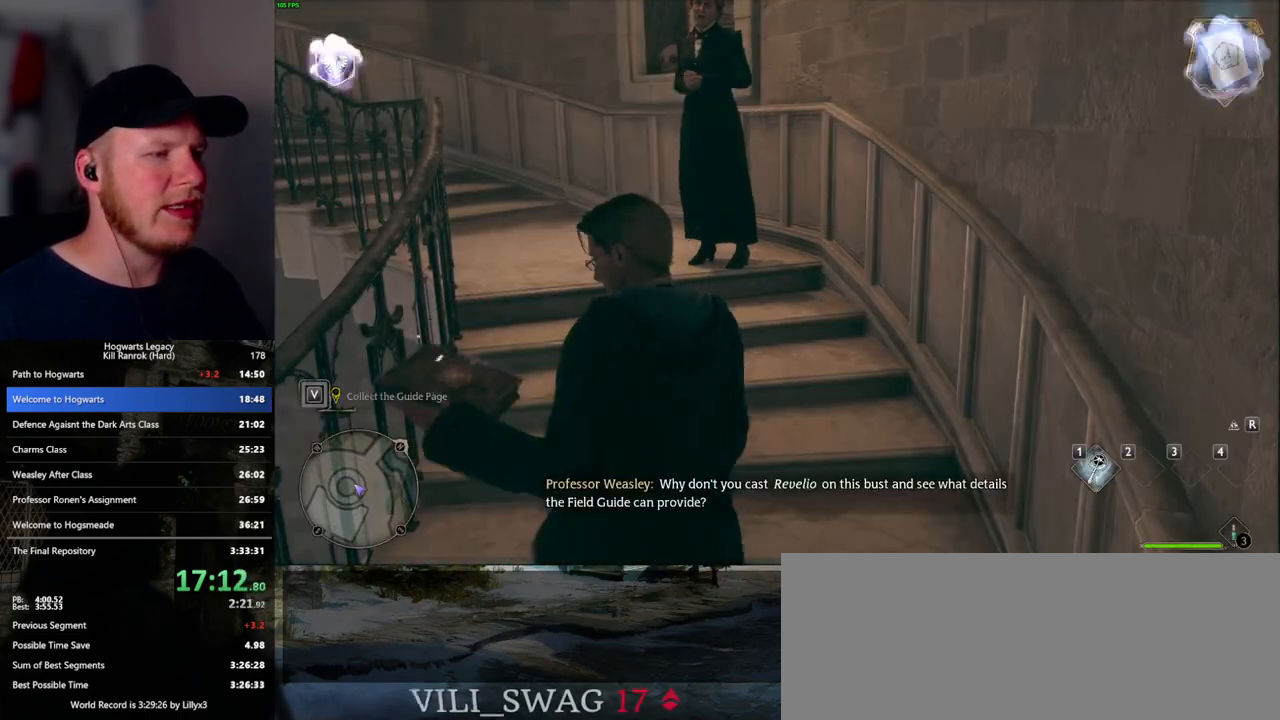
{"keys": ["s"], "mouse": [], "events": [[83, "space", "down"], [150, "space", "up"], [250, "space", "down"], [300, "space", "up"], [400, "space", "down"], [467, "space", "up"]]}
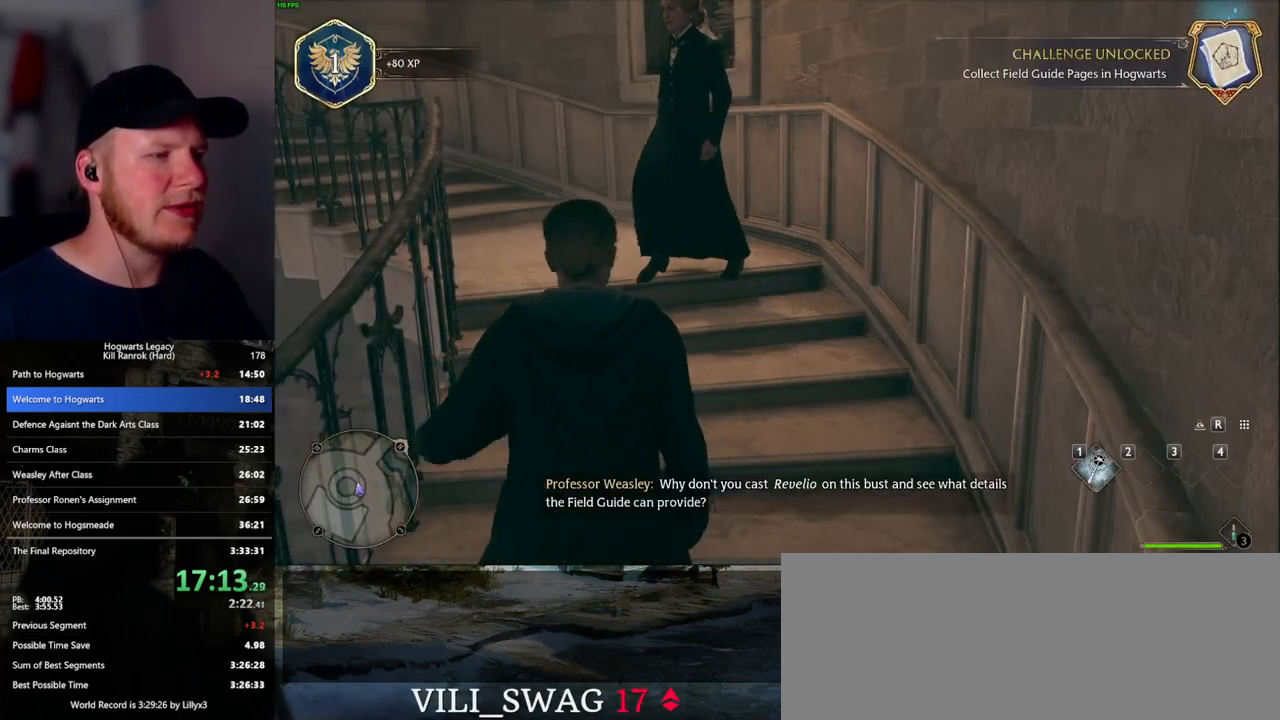
{"keys": ["s"], "mouse": [], "events": [[67, "space", "down"], [117, "space", "up"], [217, "space", "down"], [267, "space", "up"], [367, "space", "down"], [433, "space", "up"]]}
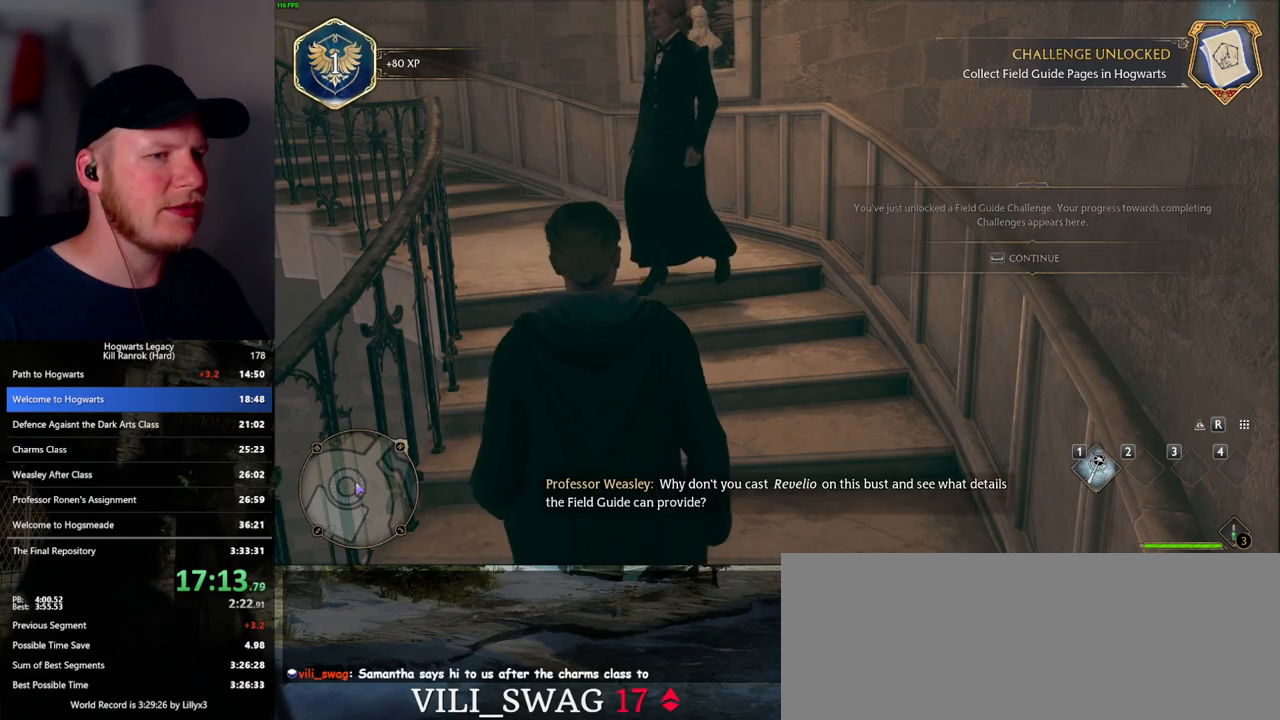
{"keys": [], "mouse": [], "events": [[17, "space", "down"], [150, "space", "up"], [200, "space", "down"], [350, "space", "up"], [367, "s", "up"]]}